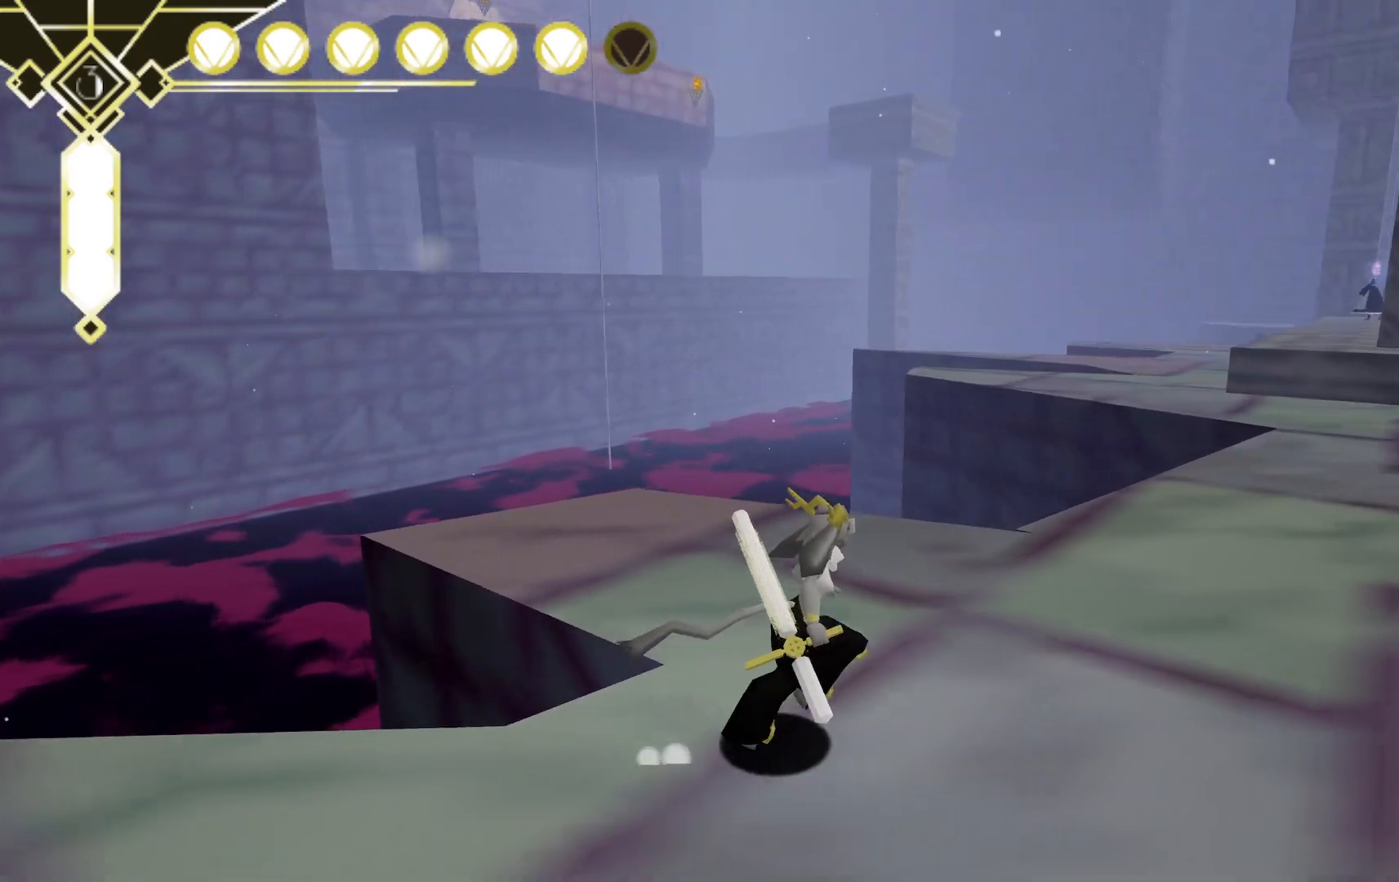
Gameplay with a controller (Xbox layout); each line is a JSON object with the inputs held at the frame after it (dt_ms = milliseconds from this image to that frame). "events" lists button and stick changes between this image and that frame as [ms after this image, input, new state], when the widget could be followed in between. Not read: L2 L3 R3 SELECT.
{"dt_ms": 500, "buttons": ["A"], "left_stick": "up-right", "right_stick": "center", "events": [[433, "A", "down"]]}
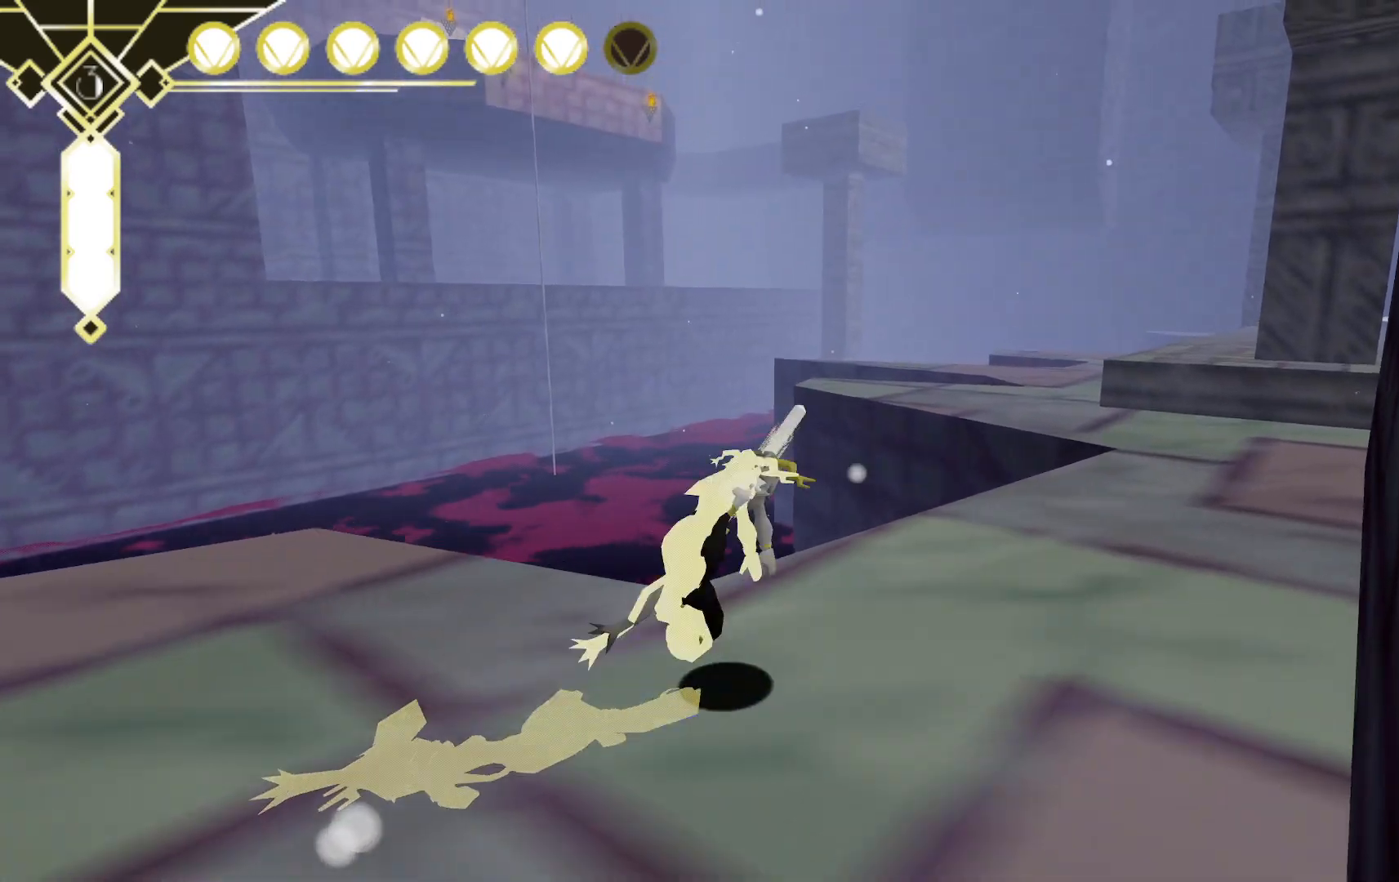
{"dt_ms": 500, "buttons": [], "left_stick": "up-right", "right_stick": "center", "events": [[333, "A", "up"]]}
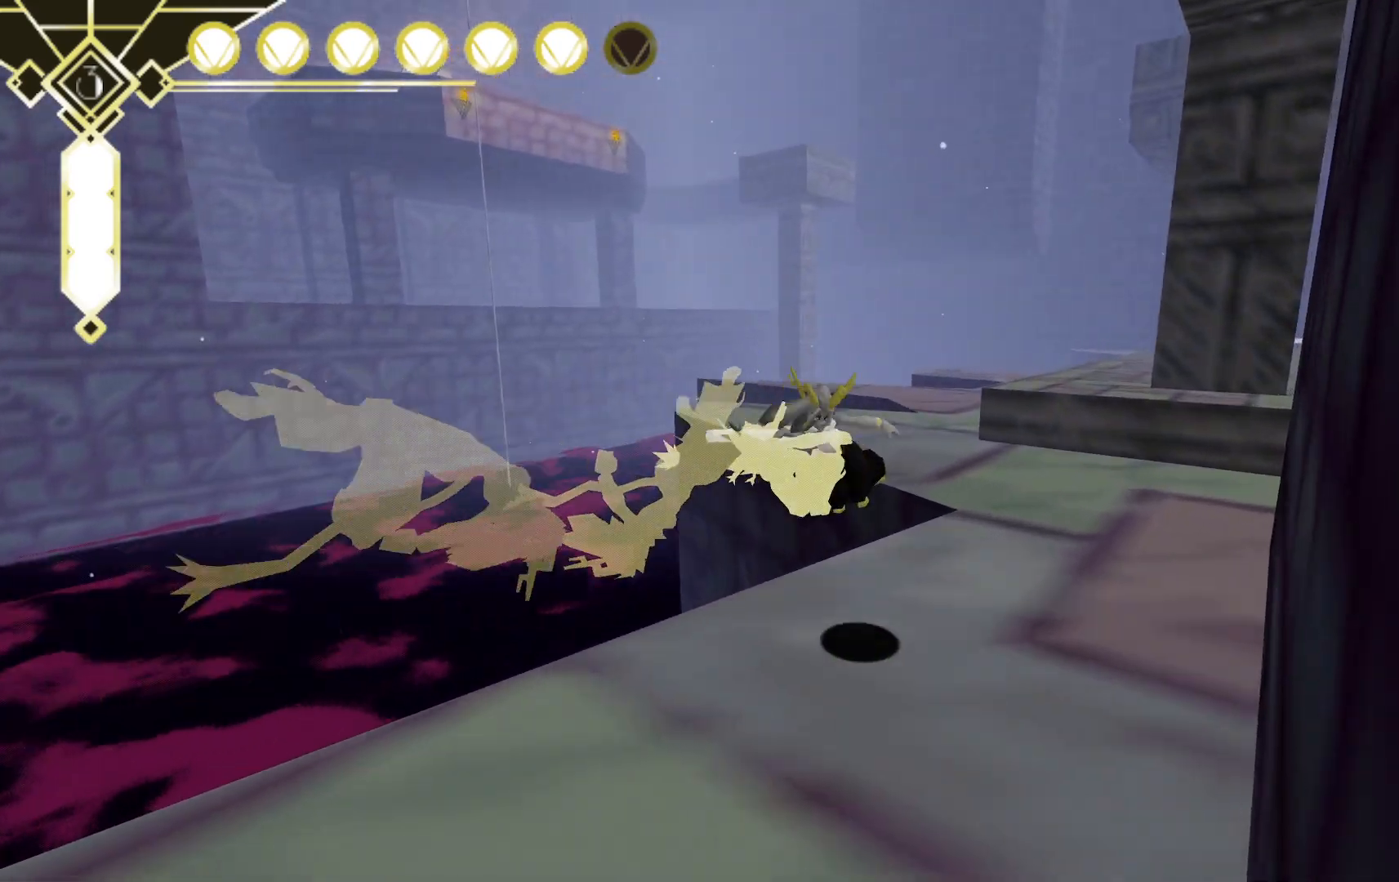
{"dt_ms": 500, "buttons": [], "left_stick": "up", "right_stick": "center", "events": [[133, "right_stick", "down-left"], [283, "right_stick", "center"], [450, "left_stick", "up"]]}
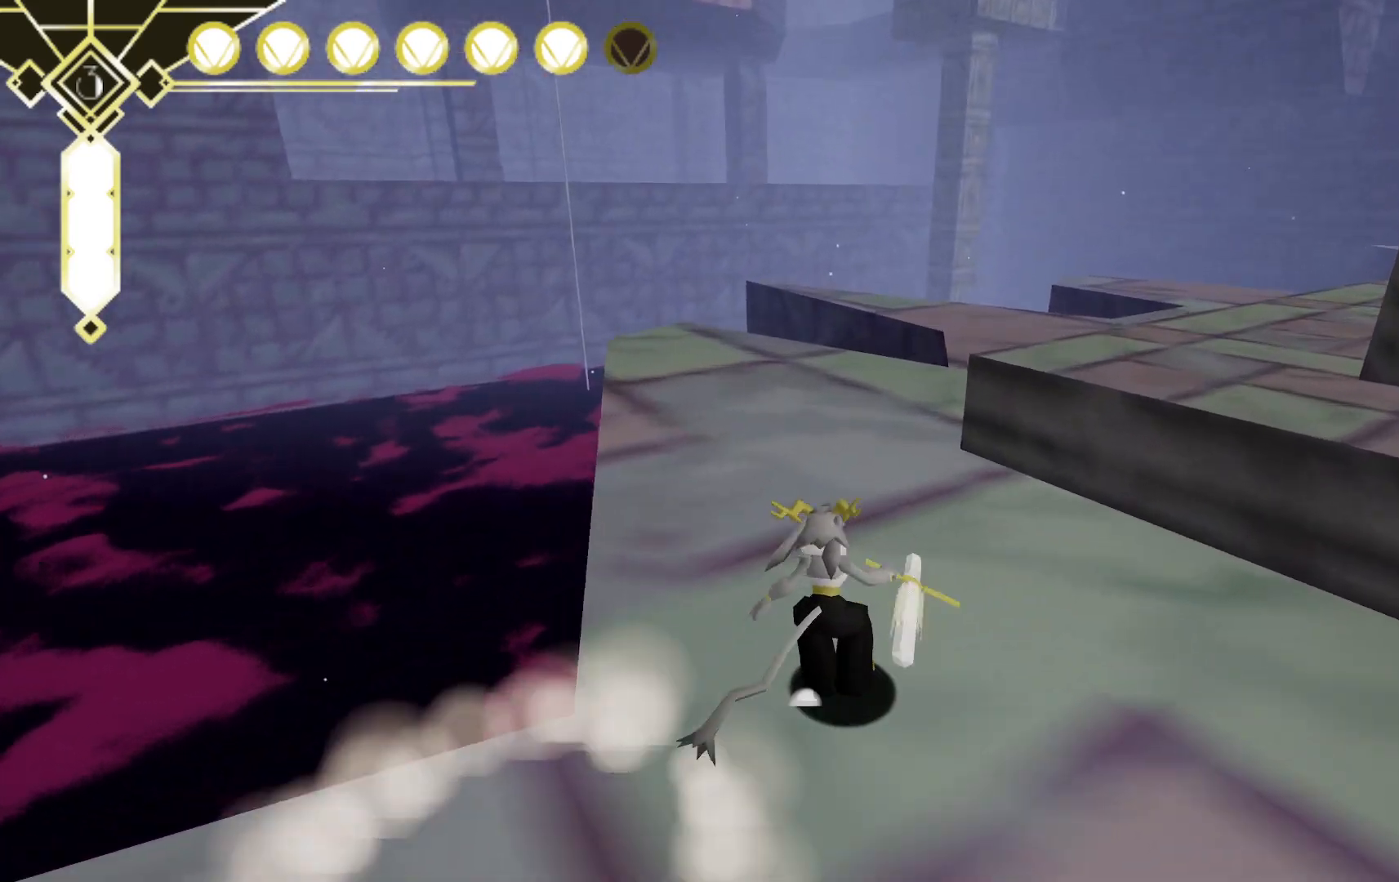
{"dt_ms": 500, "buttons": ["A"], "left_stick": "up-right", "right_stick": "up", "events": [[383, "A", "down"], [400, "right_stick", "up"], [433, "left_stick", "up-right"]]}
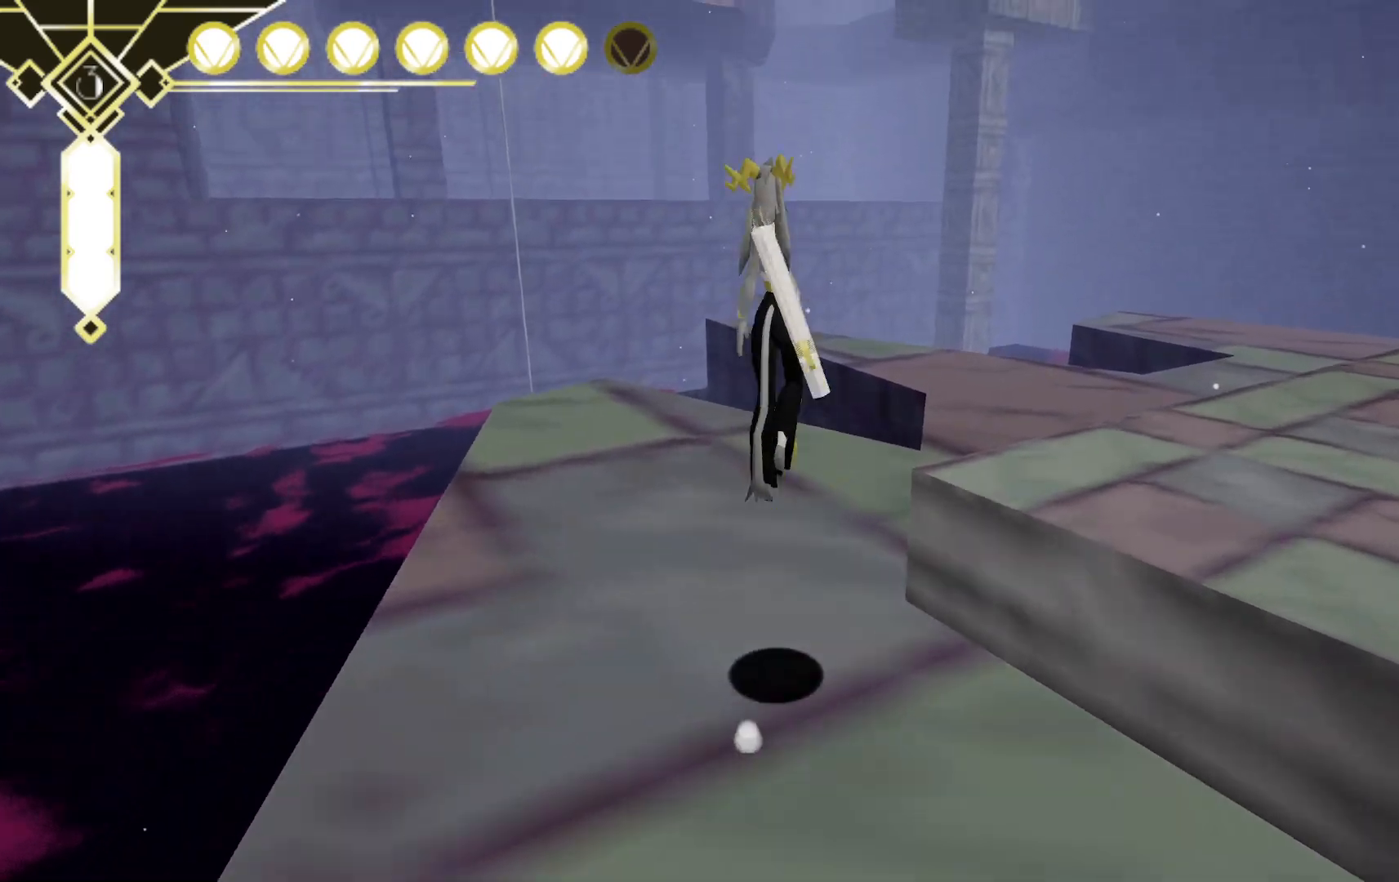
{"dt_ms": 500, "buttons": [], "left_stick": "up-right", "right_stick": "center", "events": [[17, "A", "up"], [33, "right_stick", "center"], [150, "right_stick", "down-left"], [267, "right_stick", "left"], [433, "right_stick", "center"]]}
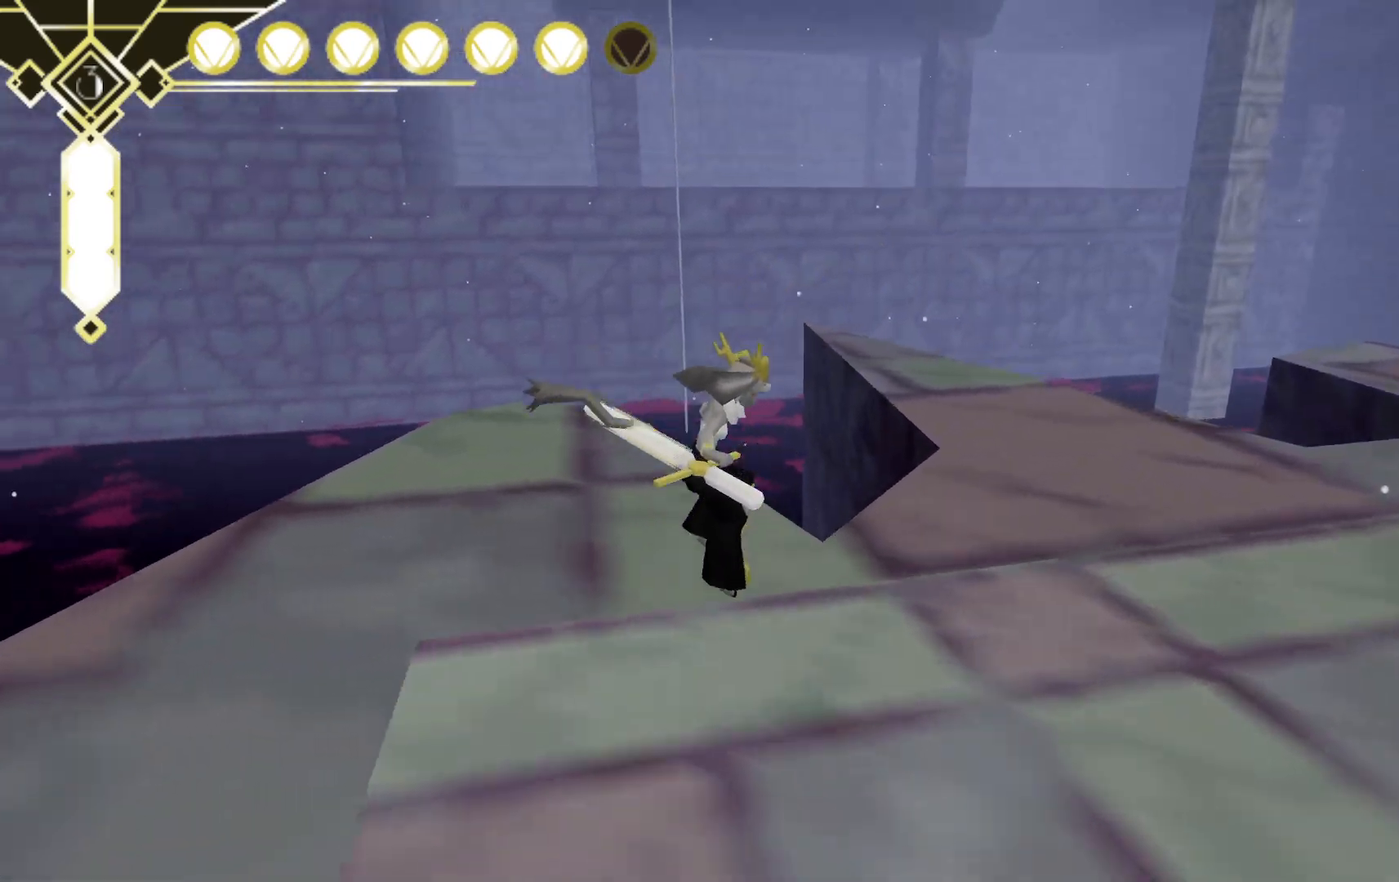
{"dt_ms": 1000, "buttons": [], "left_stick": "up", "right_stick": "center", "events": [[883, "left_stick", "up"]]}
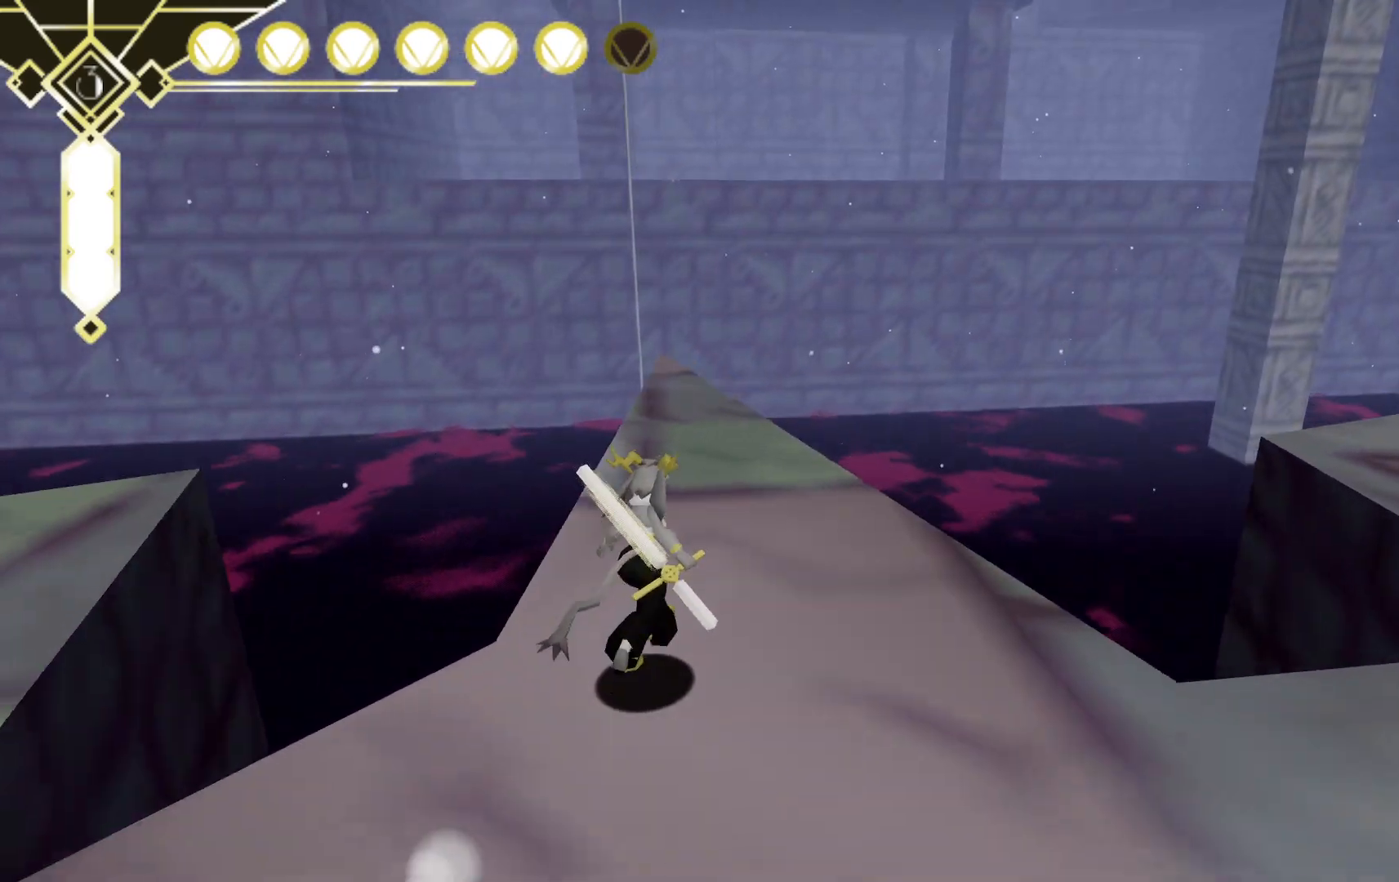
{"dt_ms": 1000, "buttons": [], "left_stick": "up", "right_stick": "center", "events": []}
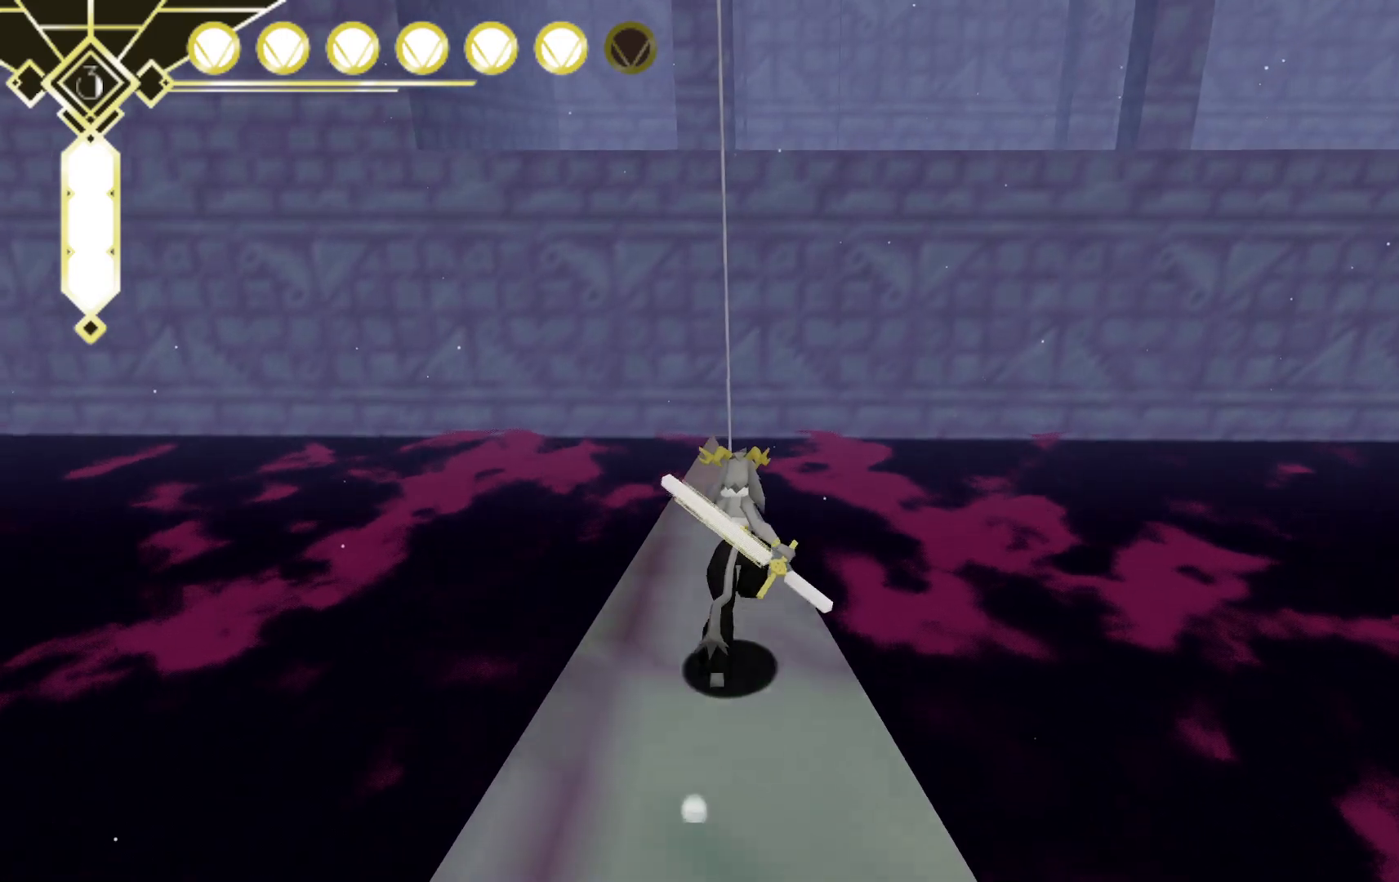
{"dt_ms": 500, "buttons": [], "left_stick": "up", "right_stick": "center", "events": []}
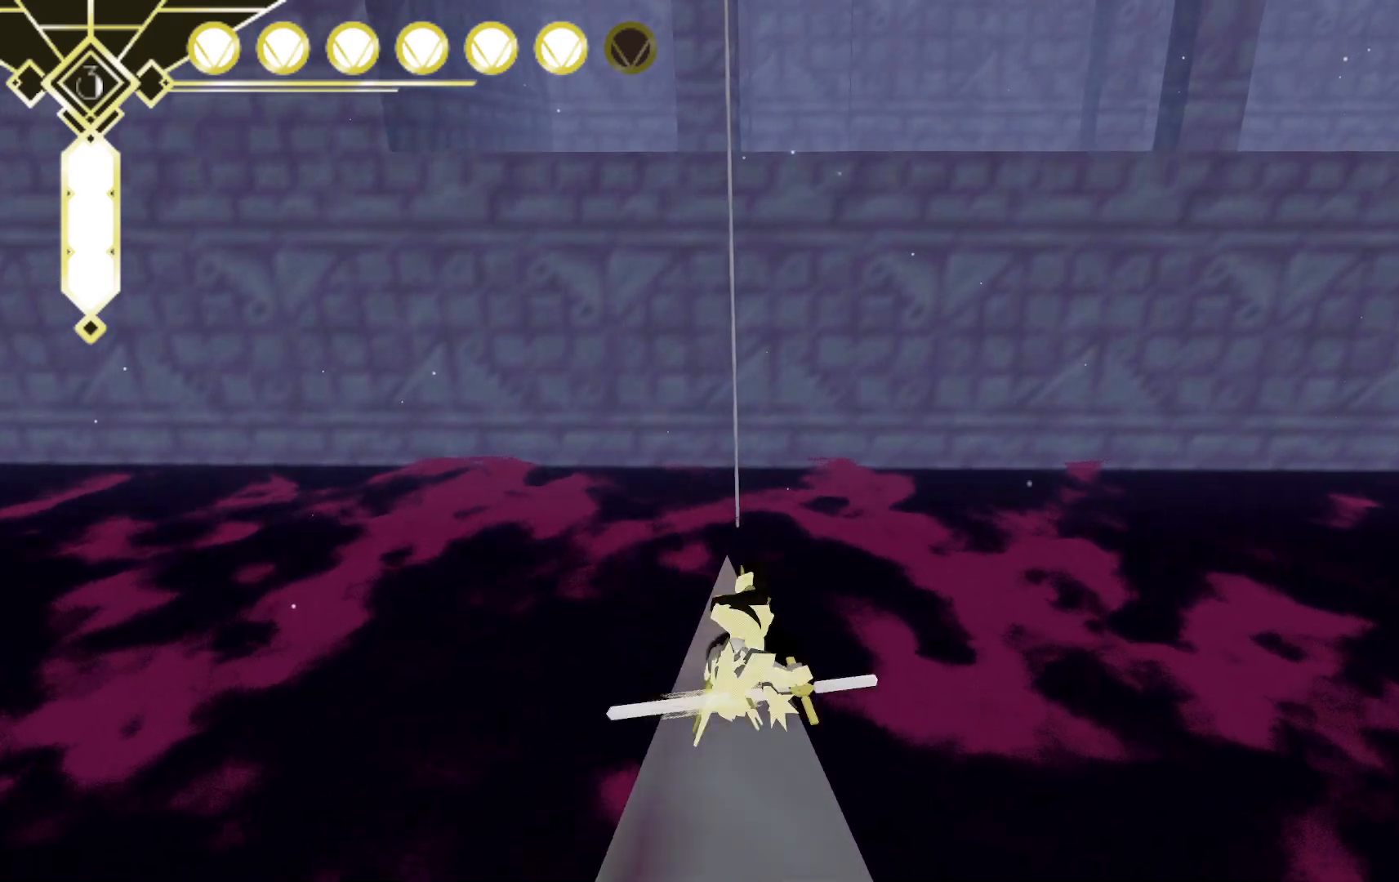
{"dt_ms": 500, "buttons": ["A"], "left_stick": "up", "right_stick": "center"}
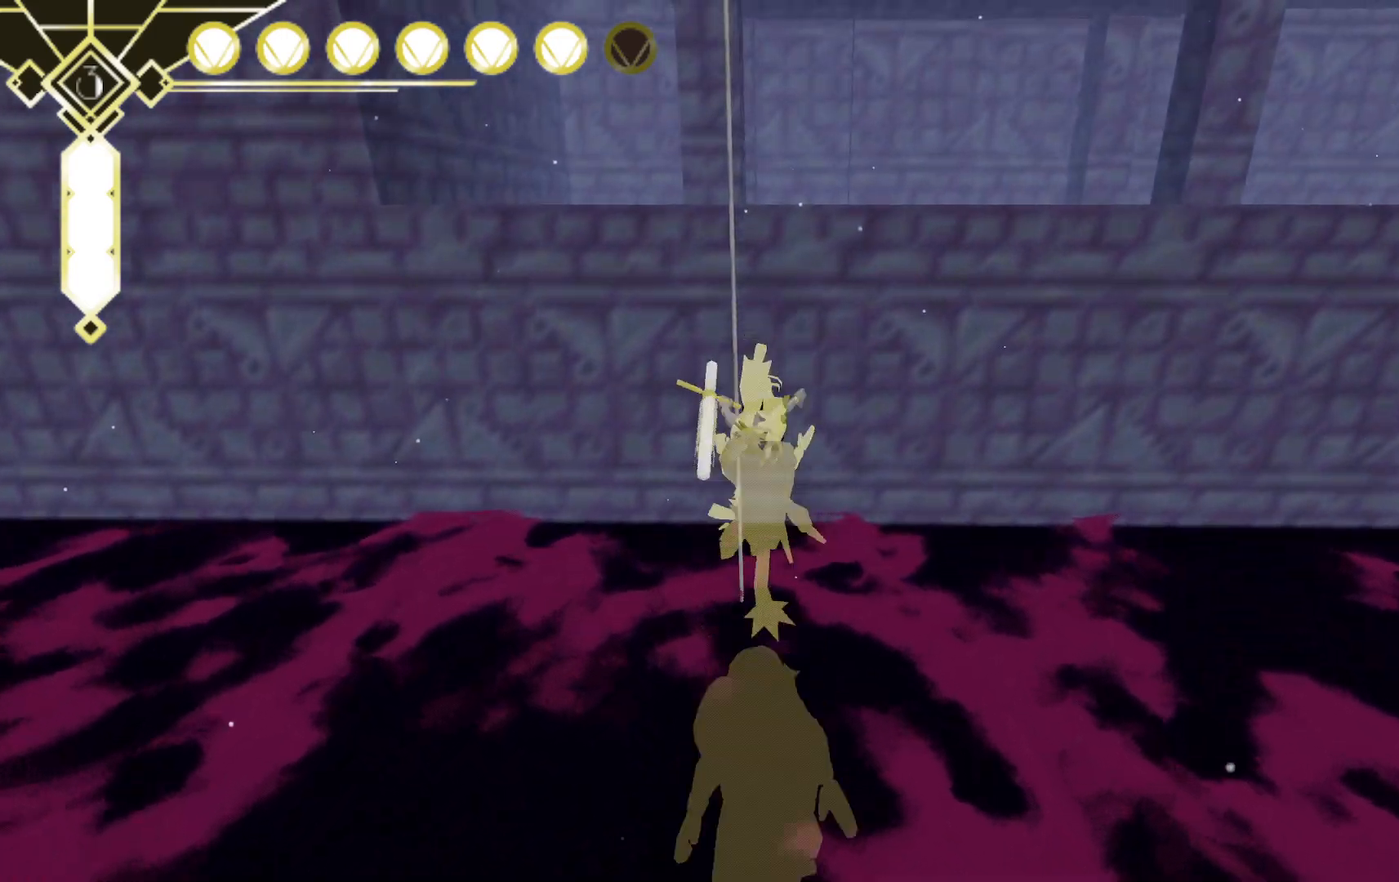
{"dt_ms": 500, "buttons": ["A"], "left_stick": "up", "right_stick": "center", "events": [[267, "A", "up"], [333, "A", "down"]]}
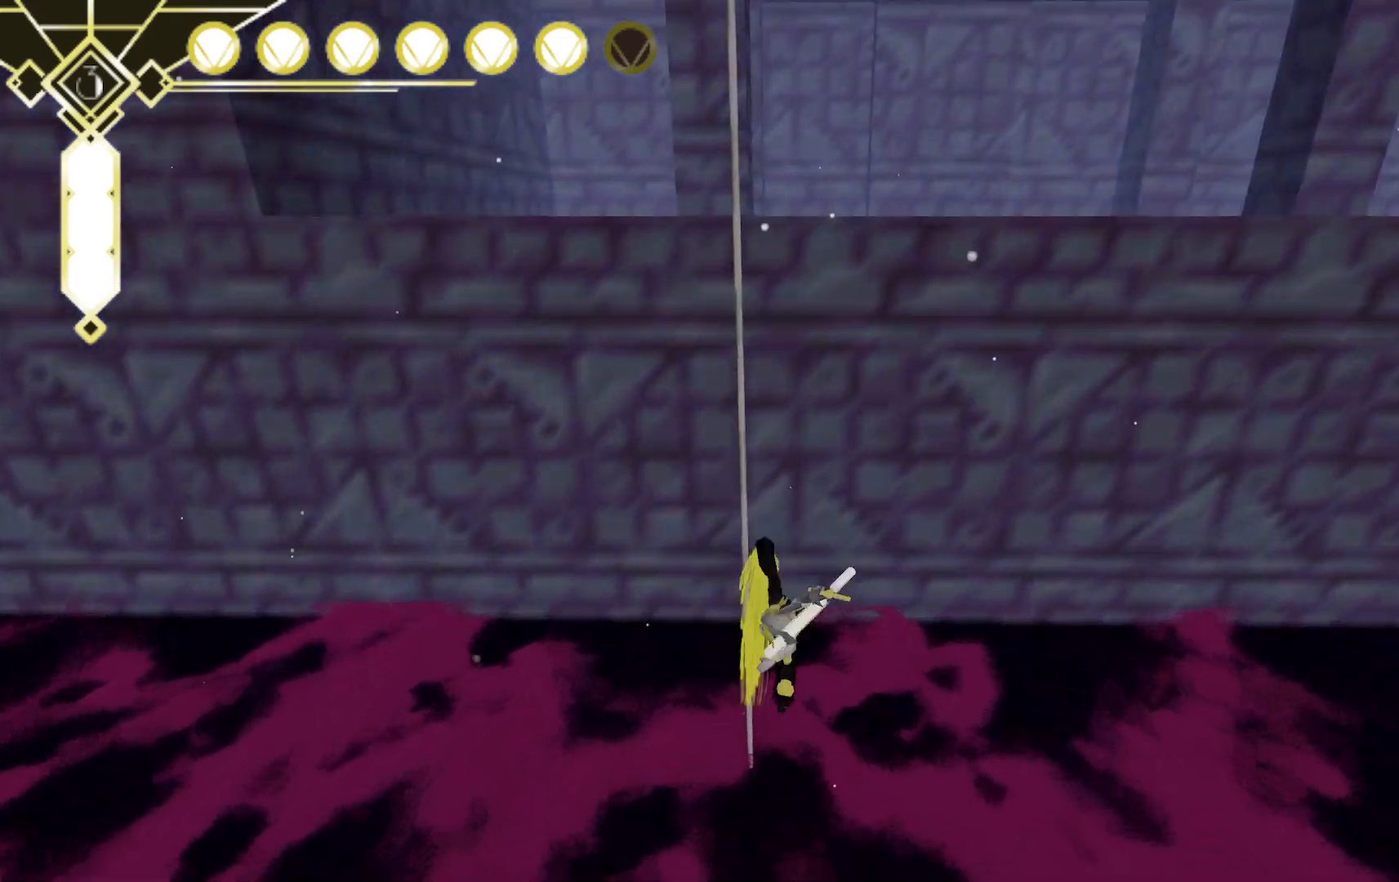
{"dt_ms": 500, "buttons": ["A"], "left_stick": "up", "right_stick": "center", "events": []}
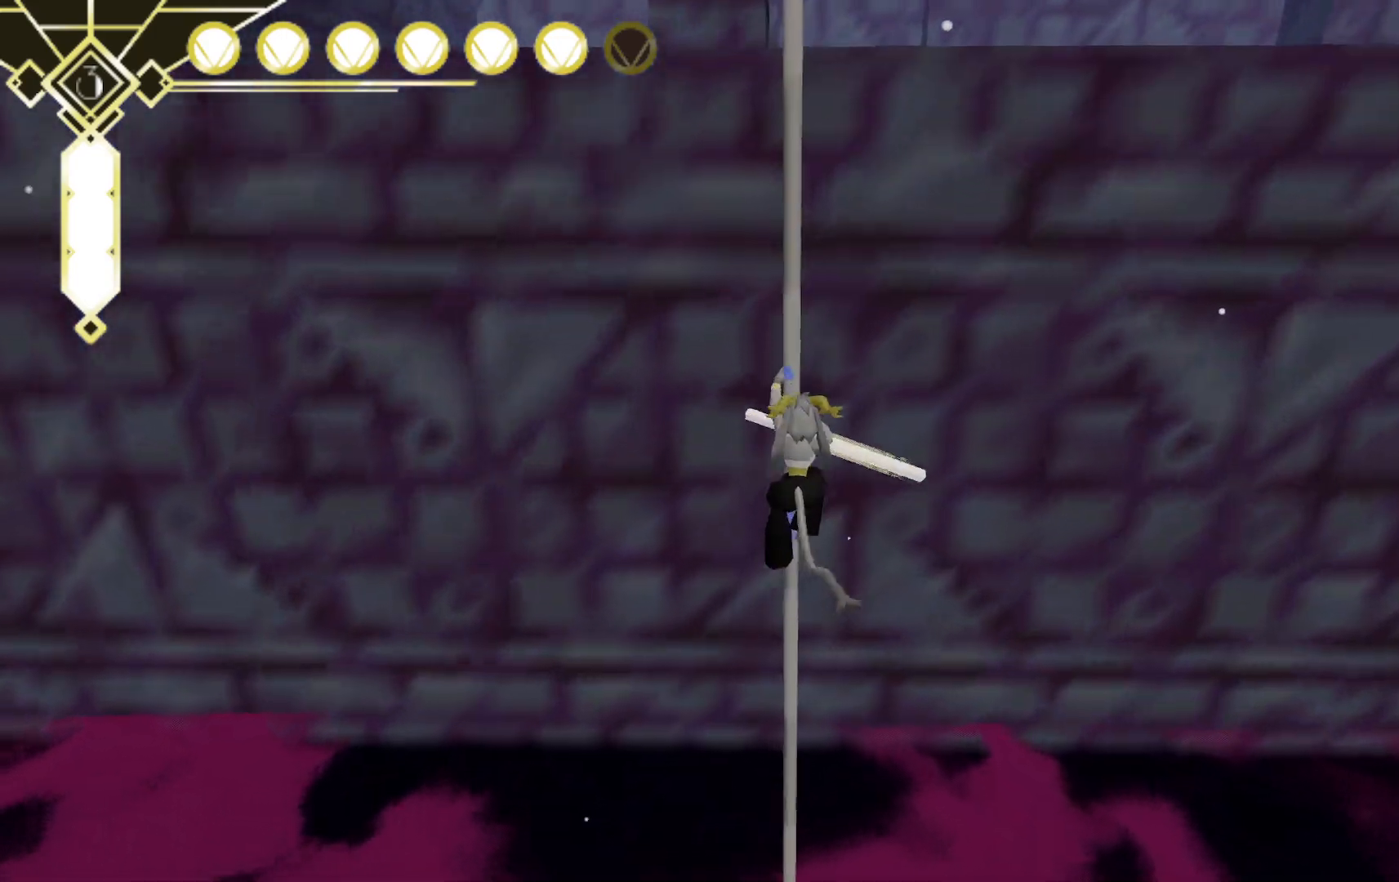
{"dt_ms": 500, "buttons": [], "left_stick": "up", "right_stick": "center", "events": [[17, "A", "up"]]}
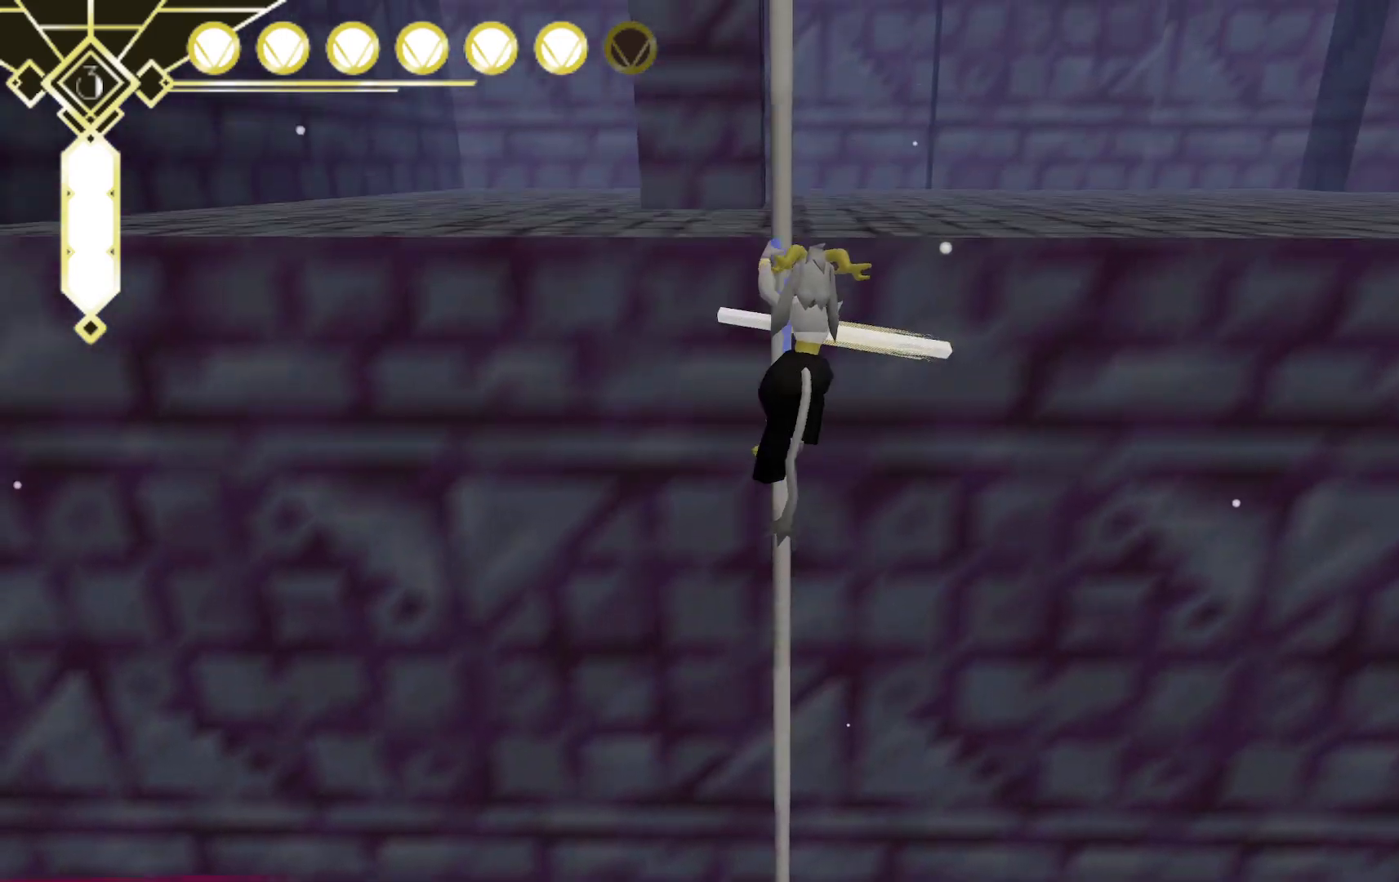
{"dt_ms": 500, "buttons": [], "left_stick": "right", "right_stick": "center", "events": [[217, "left_stick", "up-right"], [333, "left_stick", "right"]]}
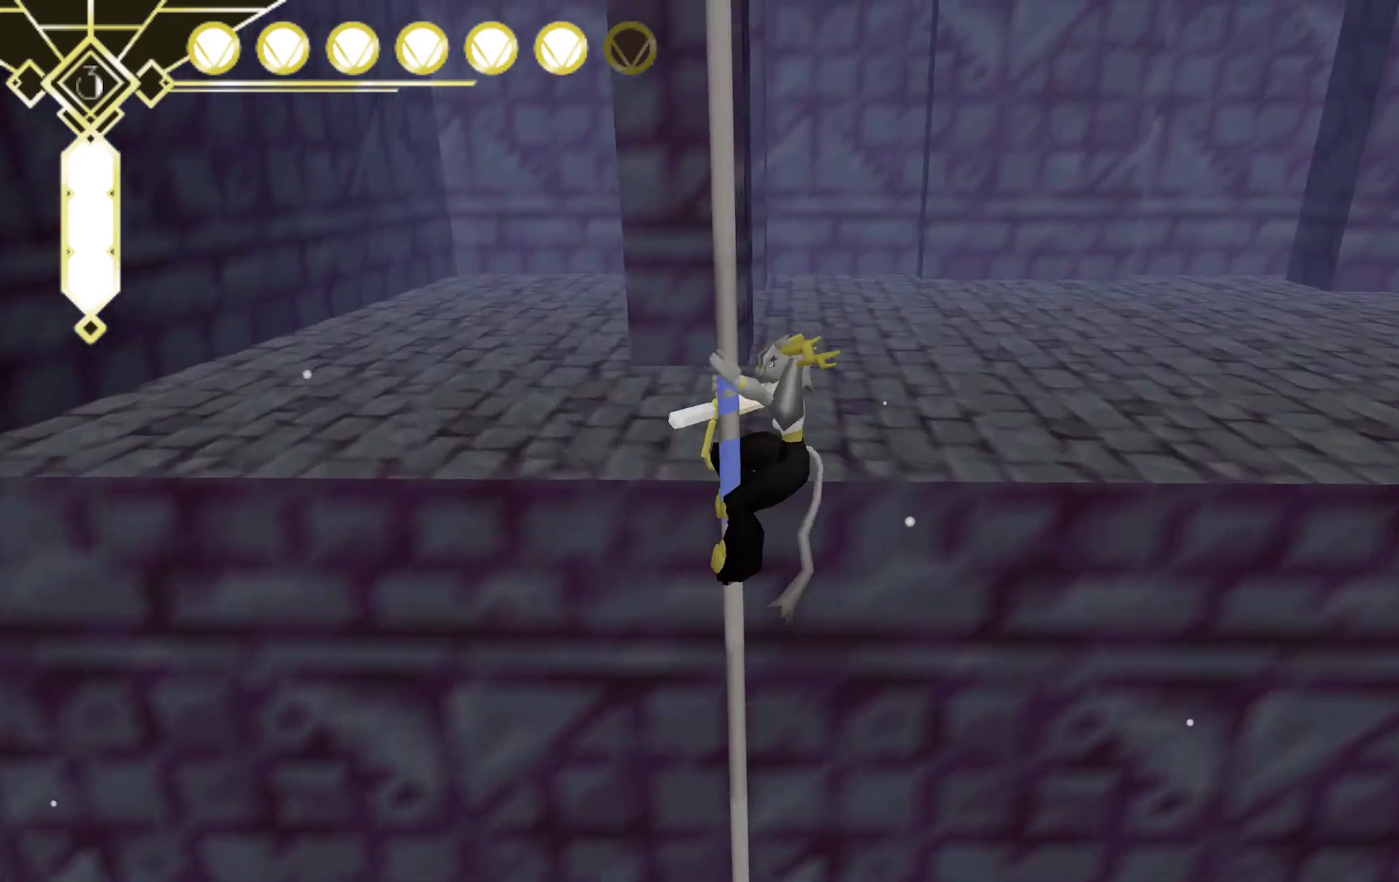
{"dt_ms": 500, "buttons": ["A"], "left_stick": "up", "right_stick": "center", "events": [[200, "left_stick", "up-right"], [267, "A", "down"], [317, "left_stick", "up"]]}
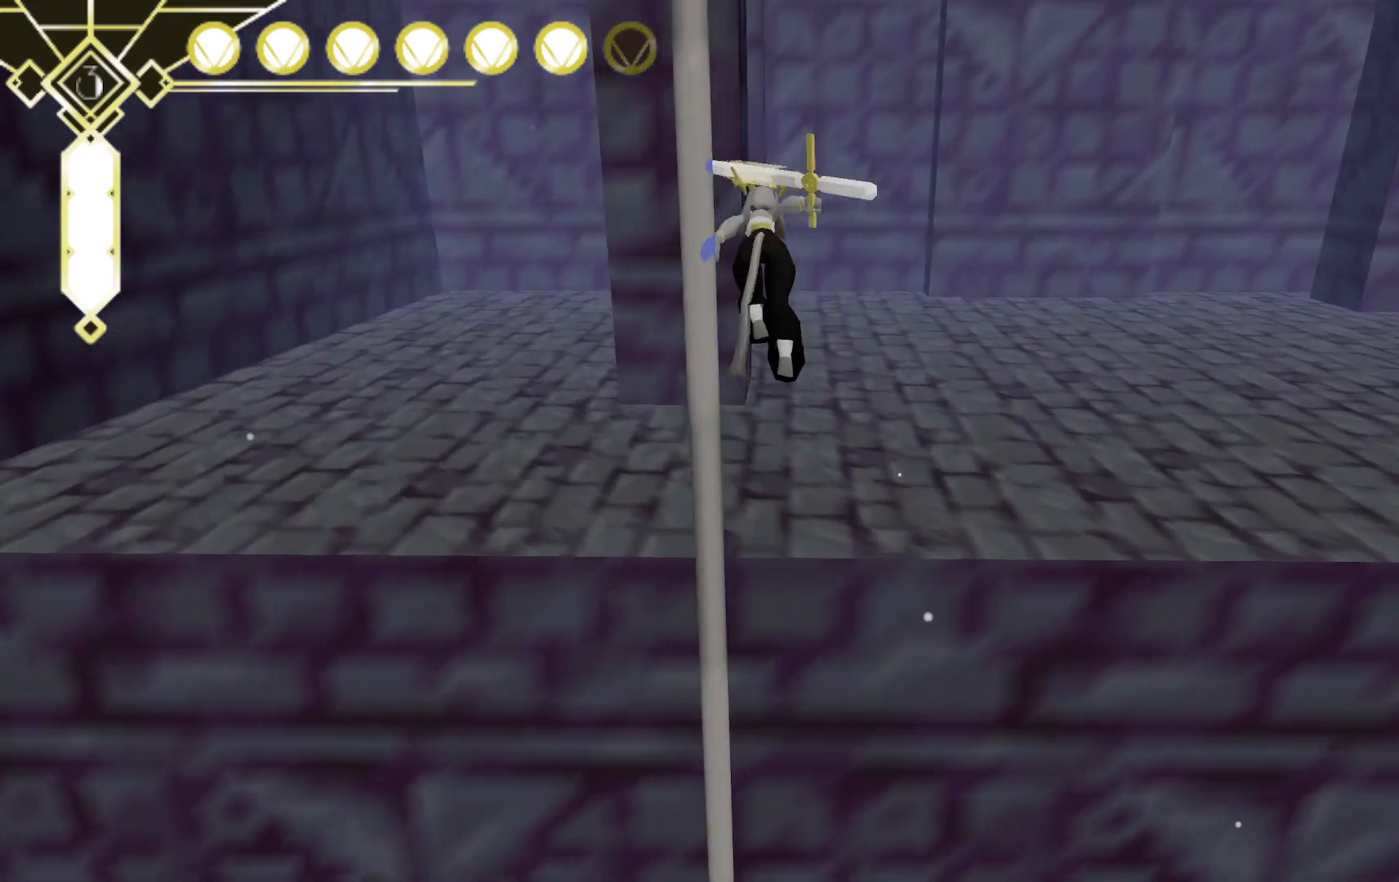
{"dt_ms": 500, "buttons": [], "left_stick": "up", "right_stick": "up-right", "events": [[133, "A", "up"], [300, "right_stick", "up-right"]]}
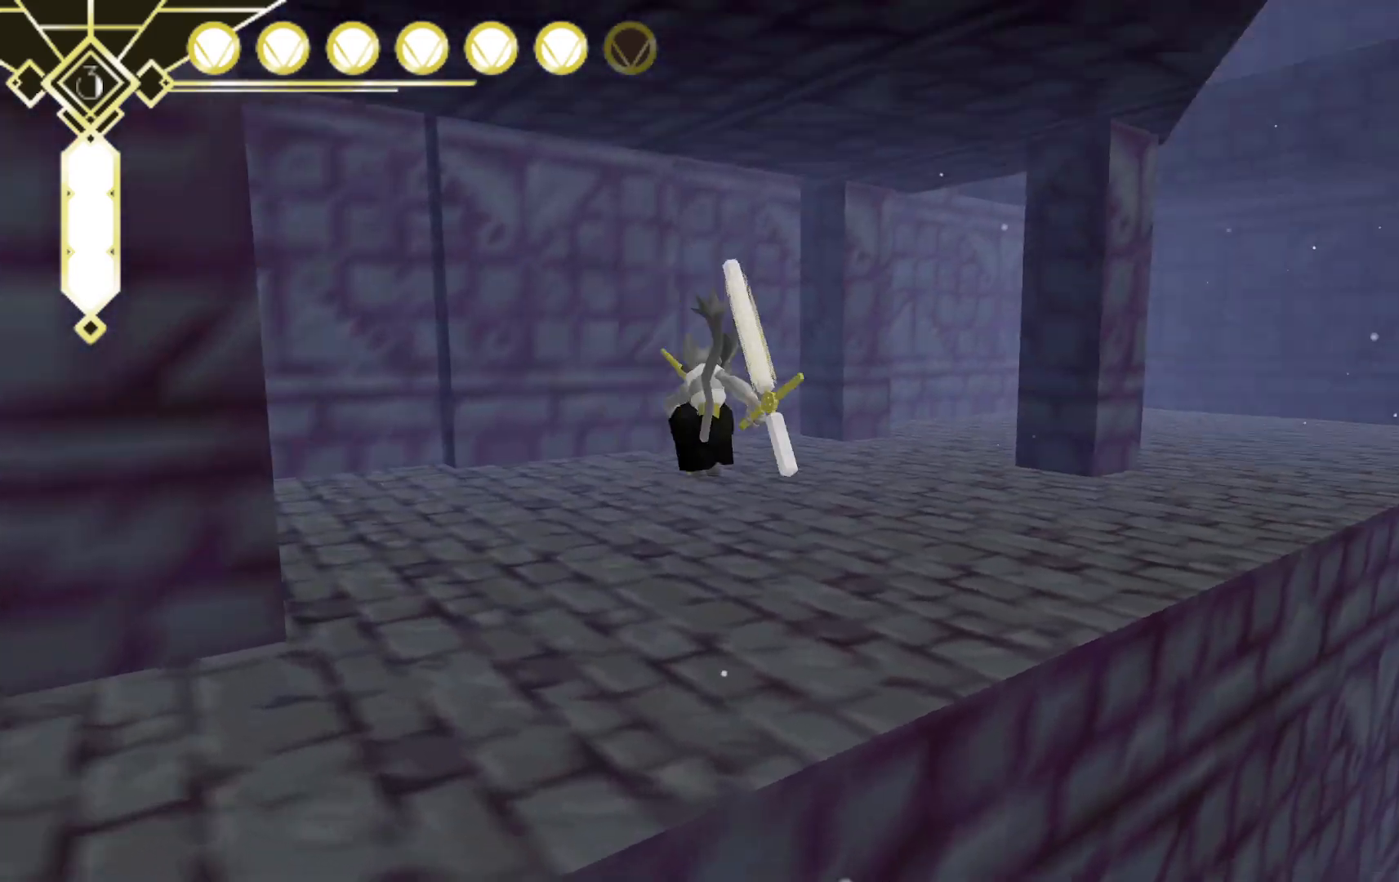
{"dt_ms": 500, "buttons": [], "left_stick": "up-left", "right_stick": "left", "events": [[33, "left_stick", "up-left"], [150, "right_stick", "center"], [417, "right_stick", "left"]]}
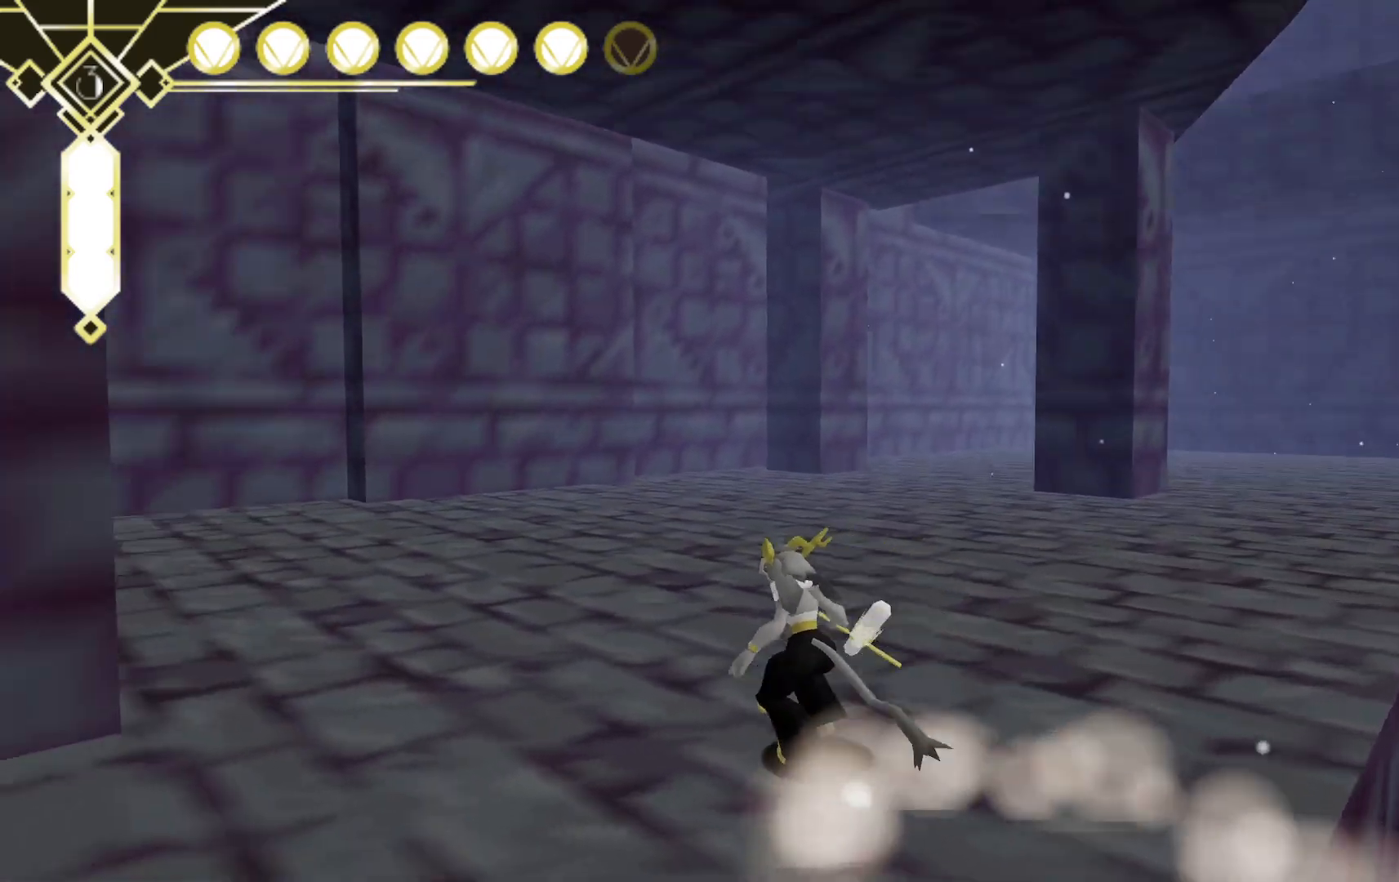
{"dt_ms": 500, "buttons": [], "left_stick": "up", "right_stick": "left", "events": [[67, "left_stick", "up"]]}
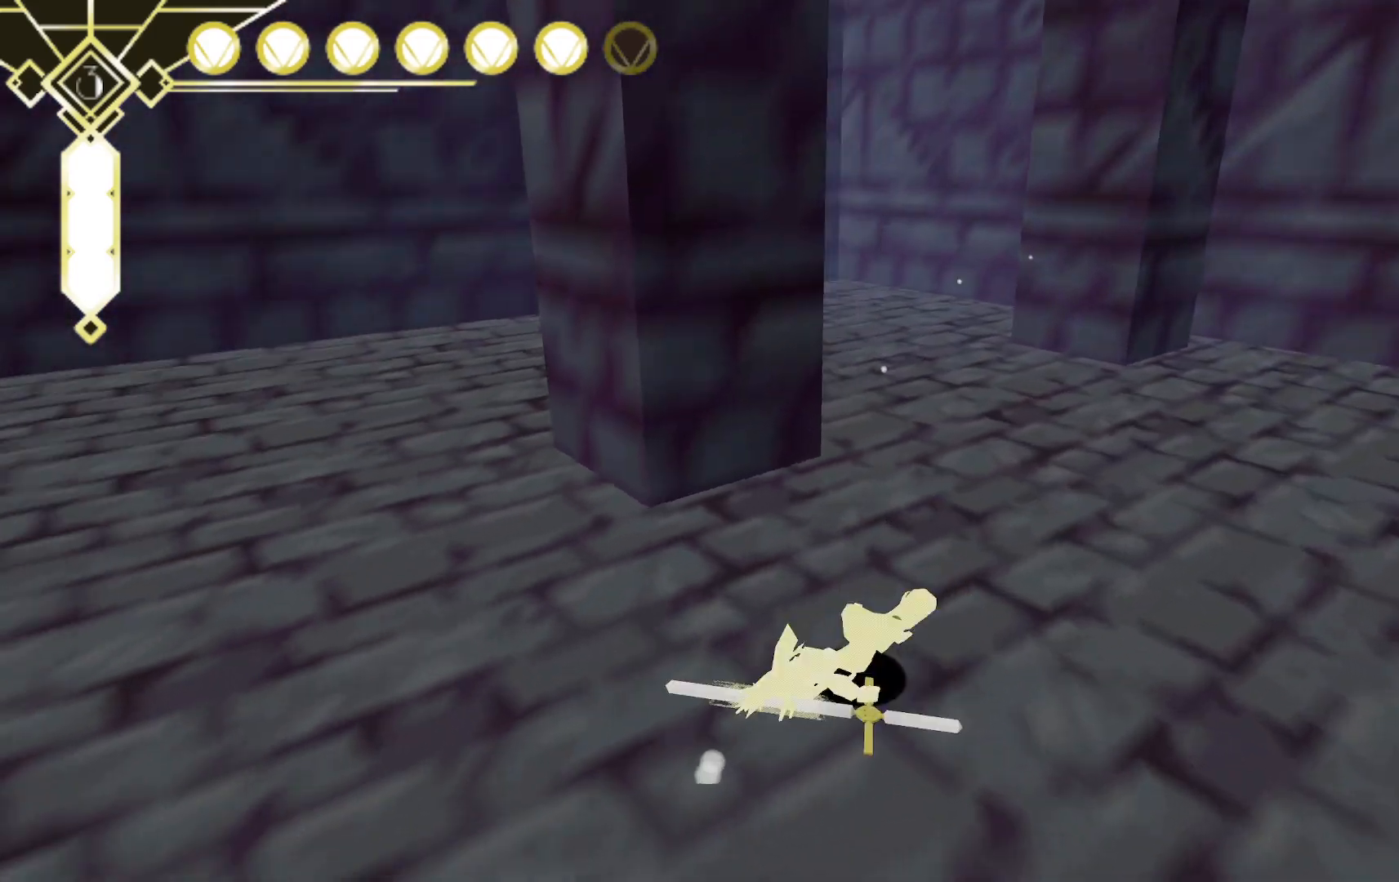
{"dt_ms": 500, "buttons": [], "left_stick": "up", "right_stick": "center", "events": [[133, "right_stick", "center"], [167, "A", "down"], [300, "A", "up"]]}
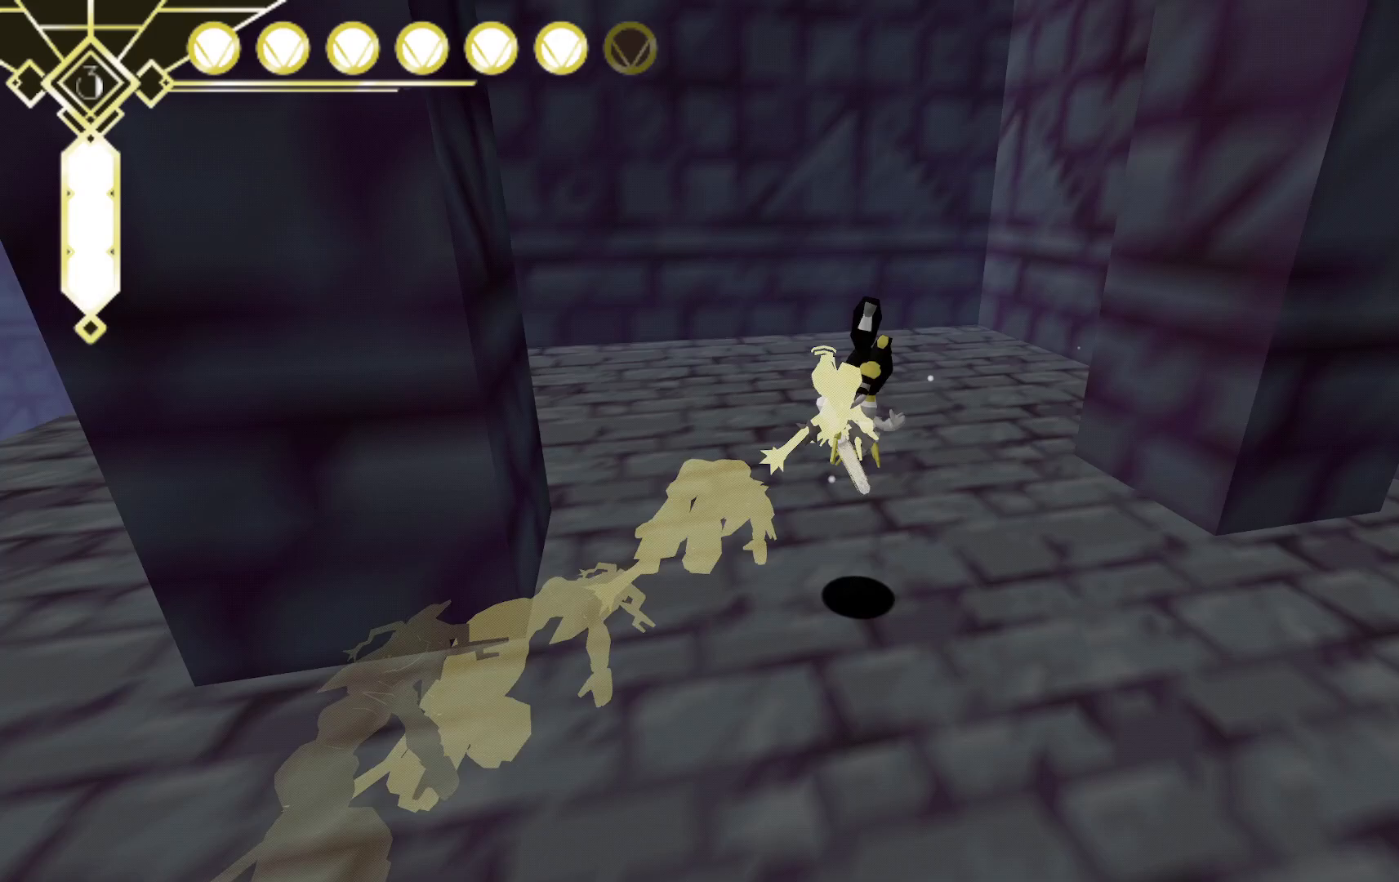
{"dt_ms": 500, "buttons": [], "left_stick": "up-right", "right_stick": "right", "events": [[83, "right_stick", "right"], [500, "left_stick", "up-right"]]}
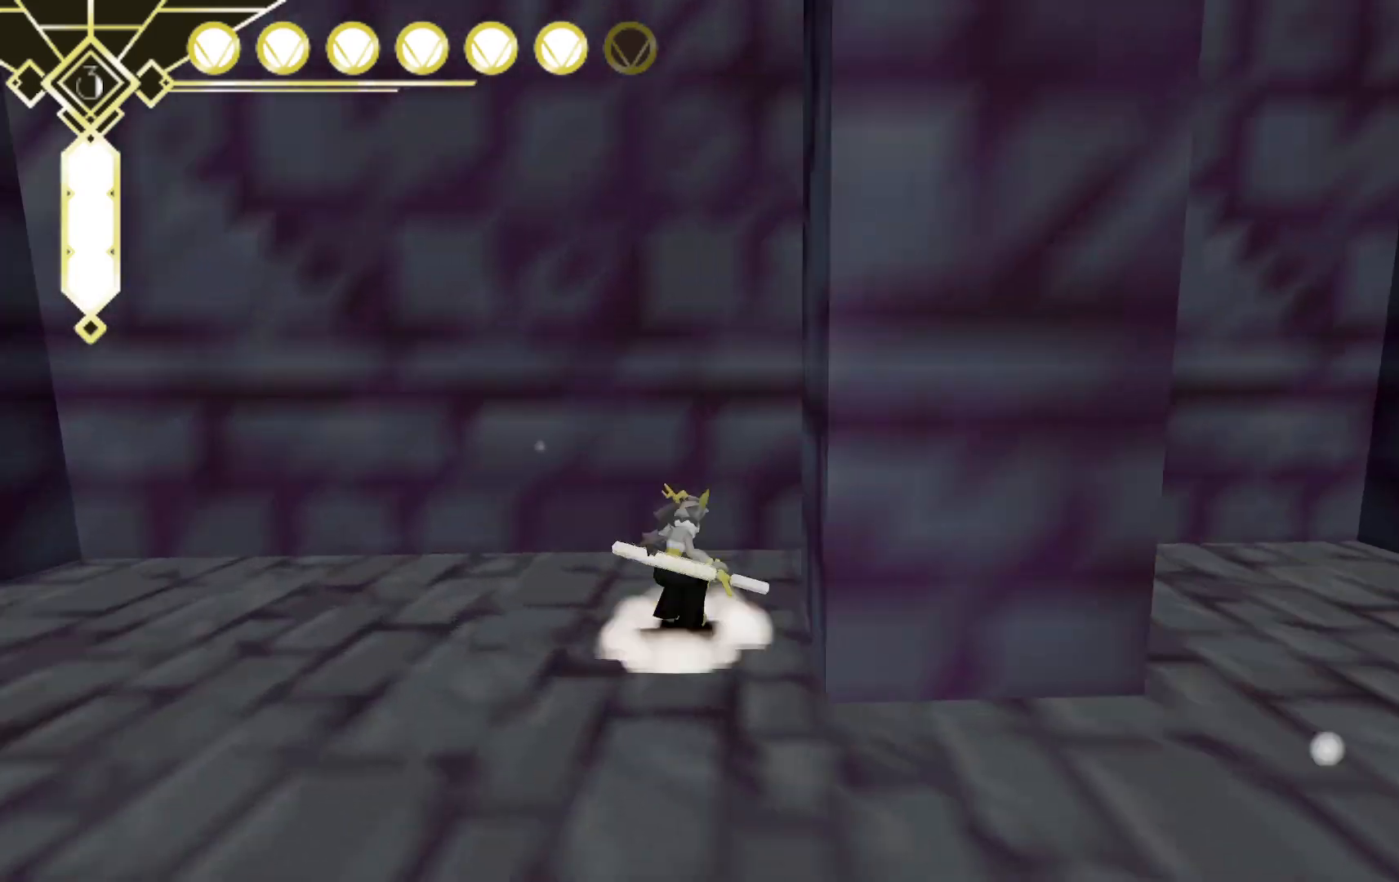
{"dt_ms": 500, "buttons": [], "left_stick": "up-right", "right_stick": "right", "events": [[100, "left_stick", "right"], [467, "left_stick", "up-right"]]}
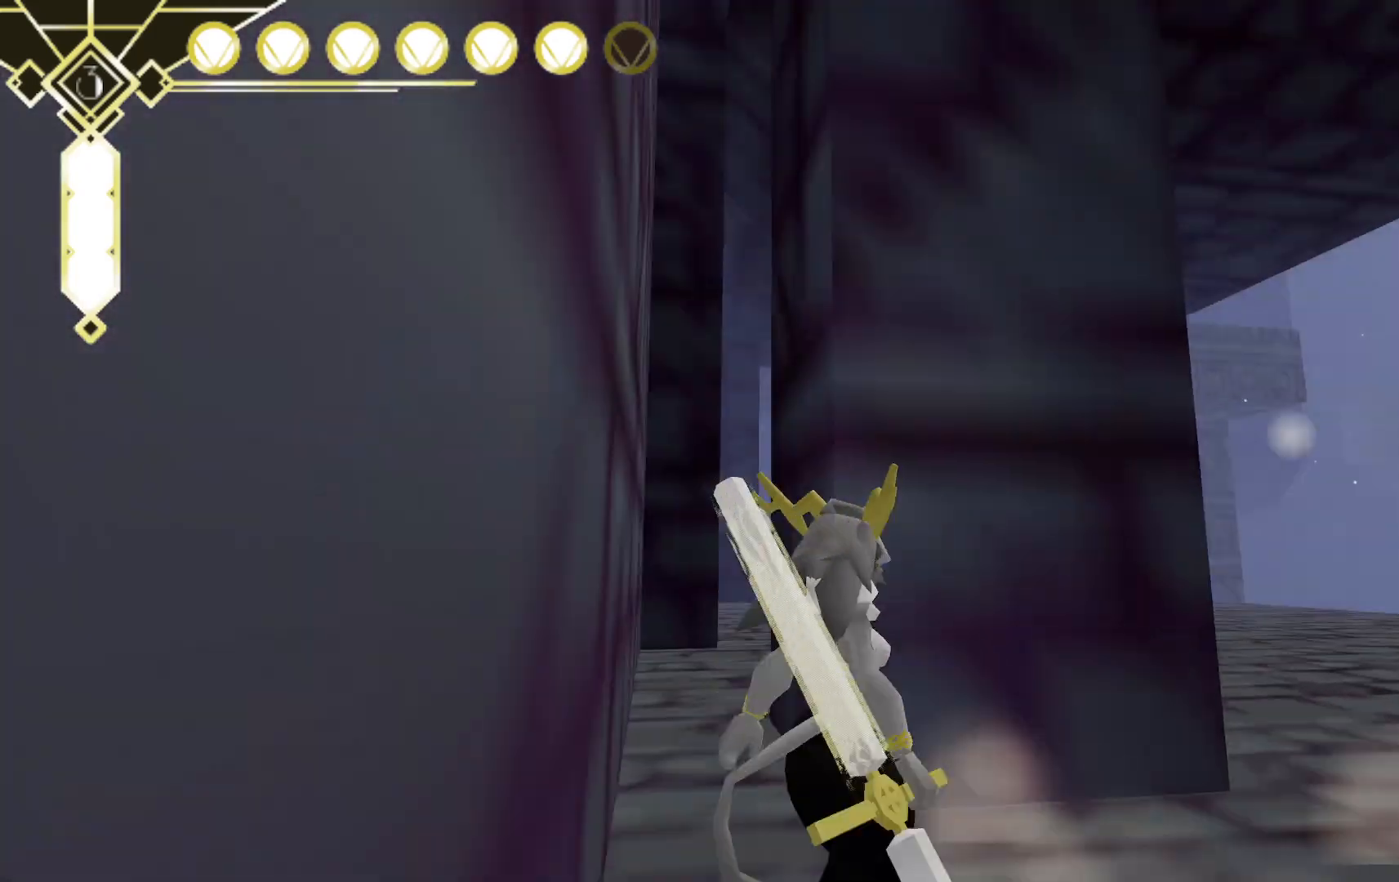
{"dt_ms": 500, "buttons": [], "left_stick": "up-right", "right_stick": "left", "events": [[200, "right_stick", "center"], [417, "right_stick", "left"]]}
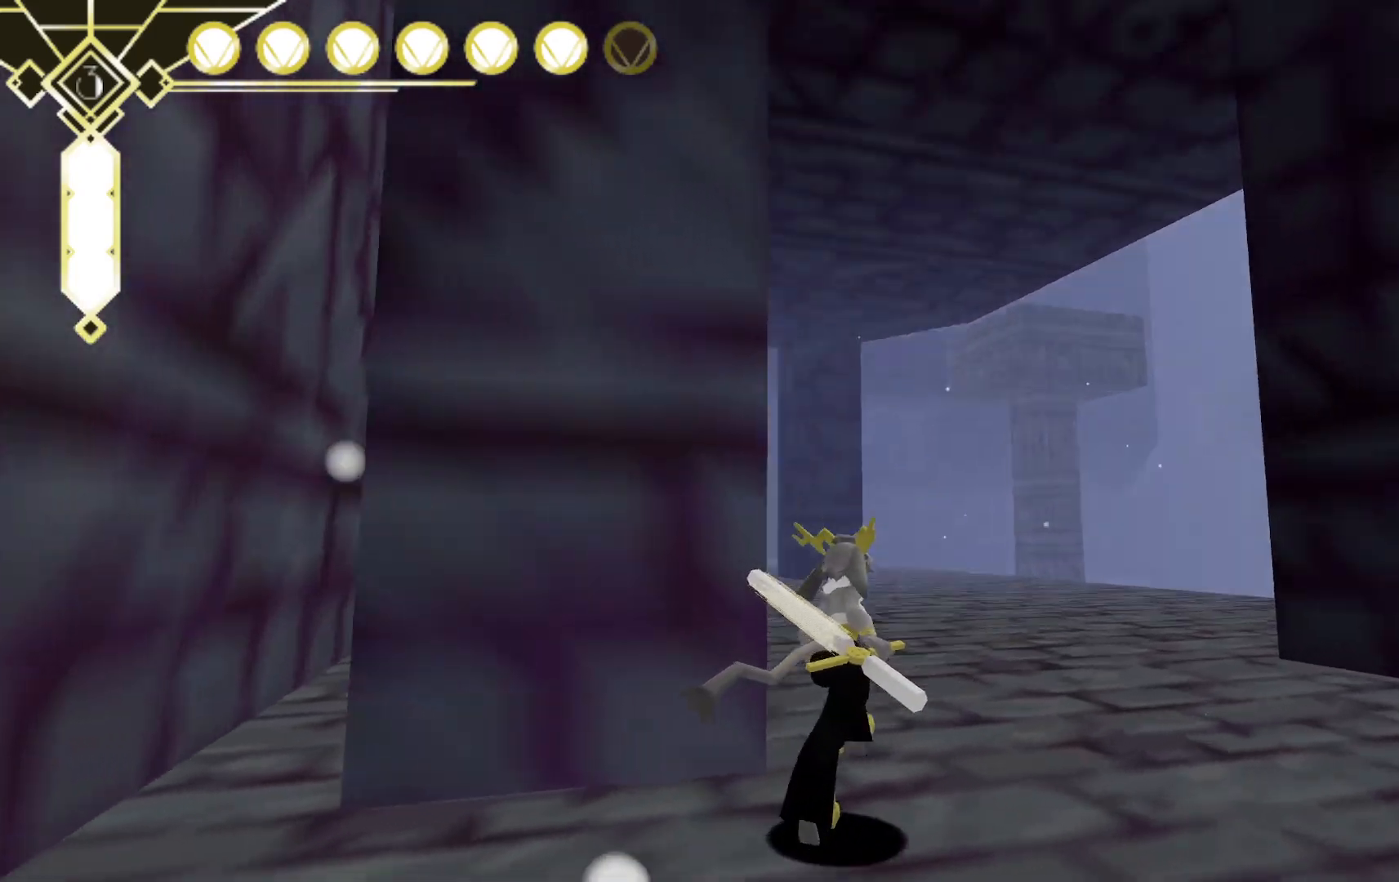
{"dt_ms": 500, "buttons": ["A"], "left_stick": "up", "right_stick": "center", "events": [[67, "right_stick", "center"], [100, "left_stick", "up"], [250, "A", "down"]]}
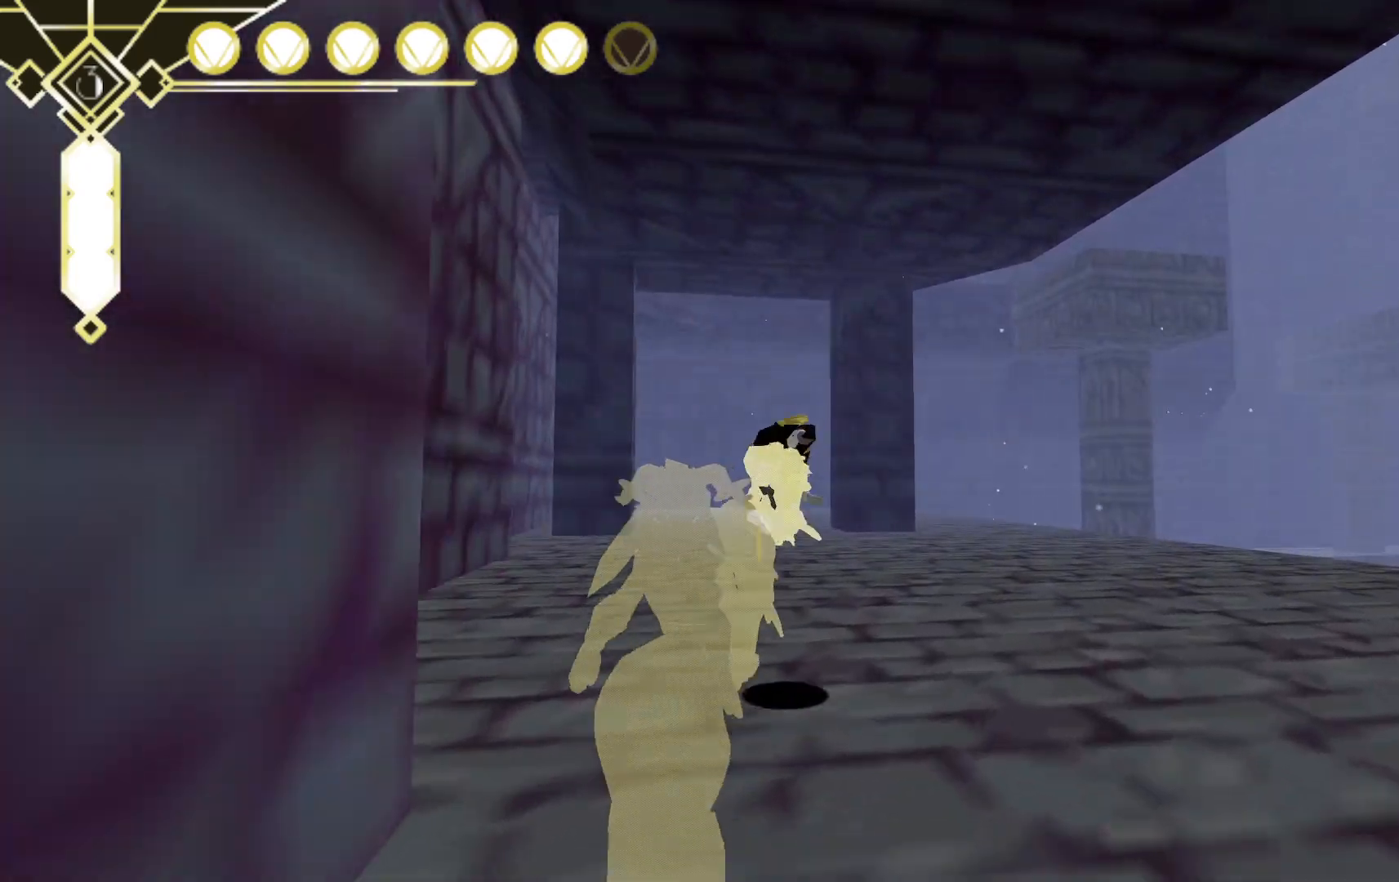
{"dt_ms": 500, "buttons": [], "left_stick": "up", "right_stick": "center", "events": [[150, "A", "up"]]}
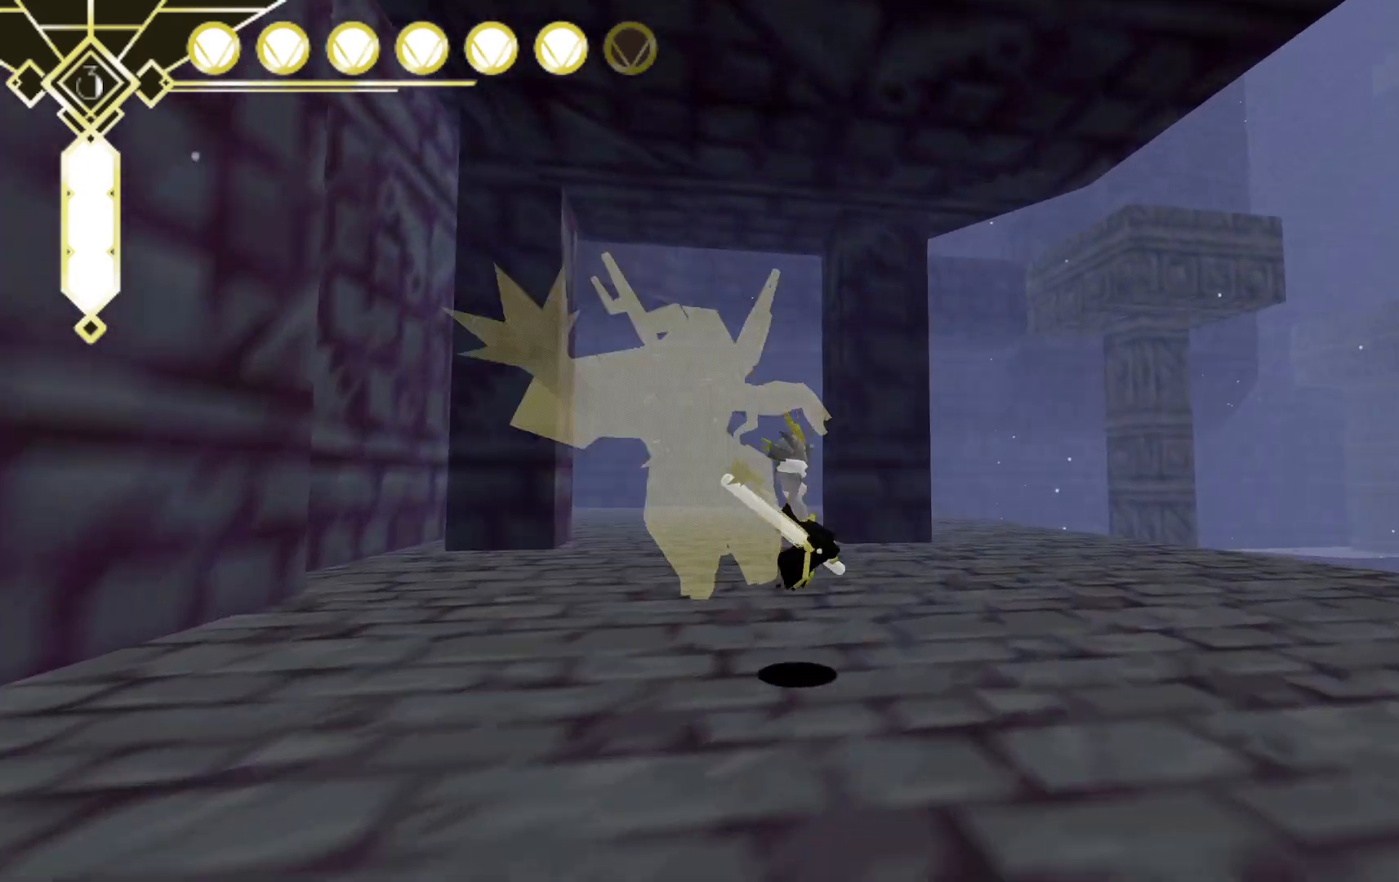
{"dt_ms": 1000, "buttons": [], "left_stick": "up", "right_stick": "right", "events": [[267, "A", "down"], [600, "A", "up"], [933, "right_stick", "right"]]}